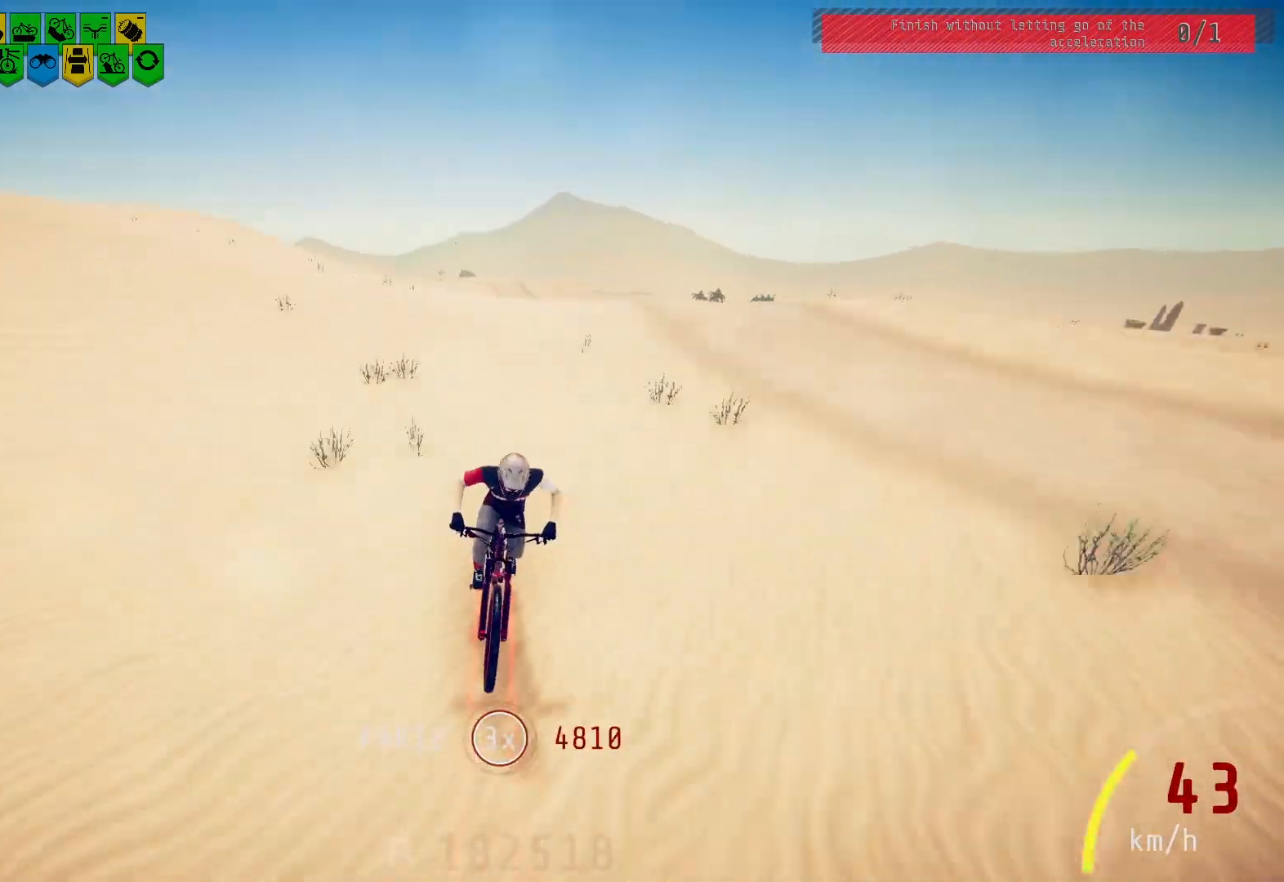
Gameplay with a controller (PlayStation layout); each line is a JSON object with the inputs held at the frame after it. "events" lists button and stick changes between this image and that frame as [ms after this image, input, new state], when the widget could be followed in between.
{"buttons": [], "left_stick": "center", "right_stick": "down", "events": [[117, "right_stick", "down"], [217, "right_stick", "center"], [400, "right_stick", "down"]]}
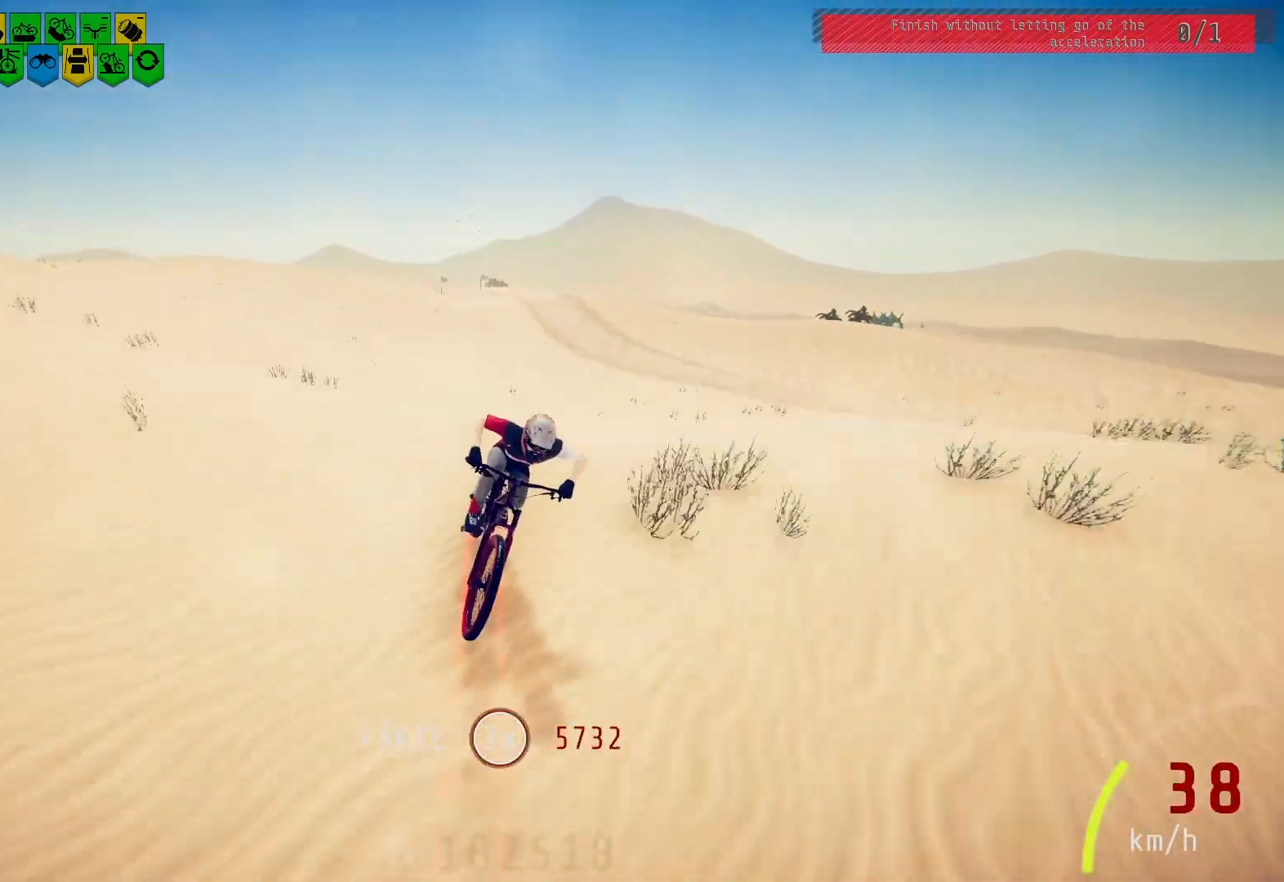
{"buttons": [], "left_stick": "center", "right_stick": "center", "events": [[17, "right_stick", "center"], [250, "right_stick", "down"], [333, "right_stick", "center"]]}
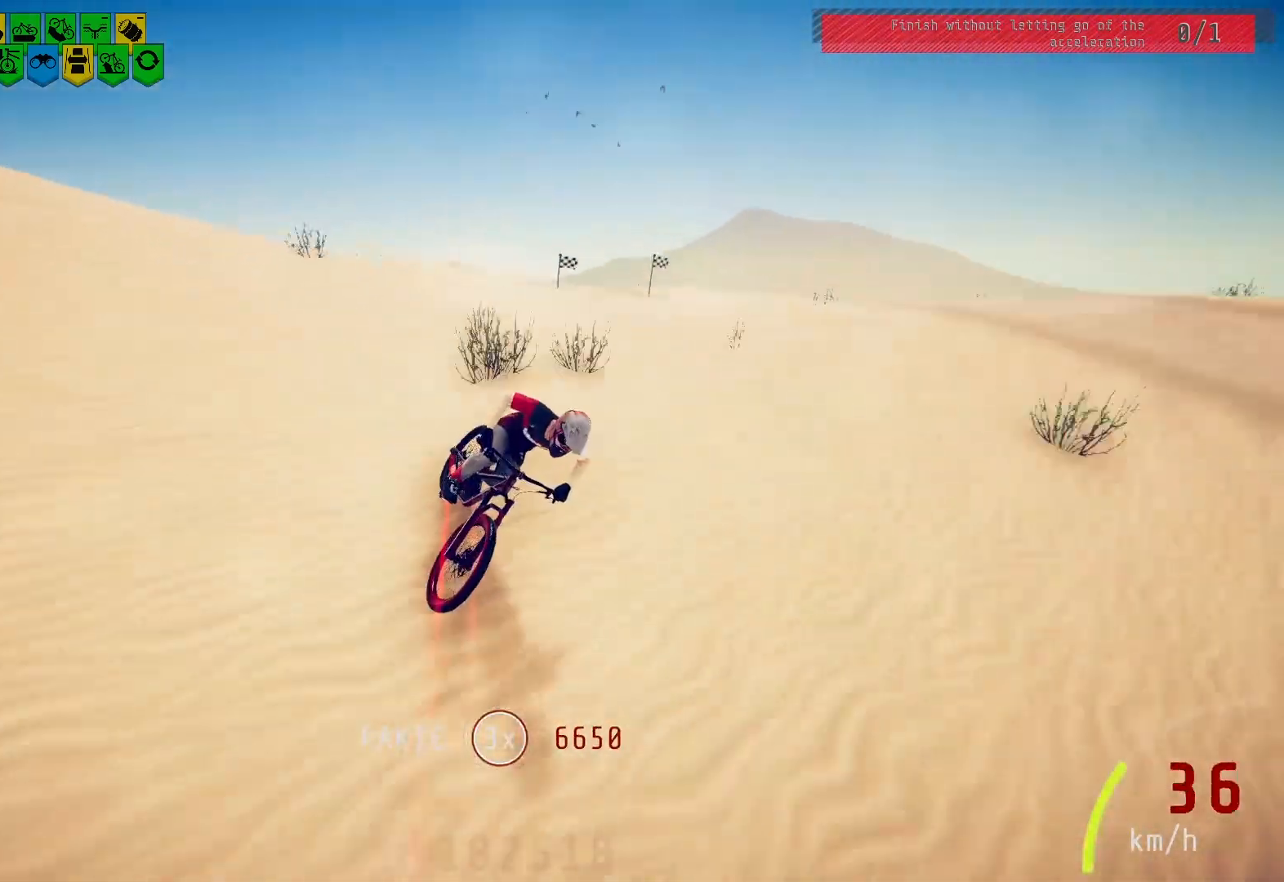
{"buttons": [], "left_stick": "center", "right_stick": "center", "events": [[50, "right_stick", "down"], [117, "right_stick", "center"]]}
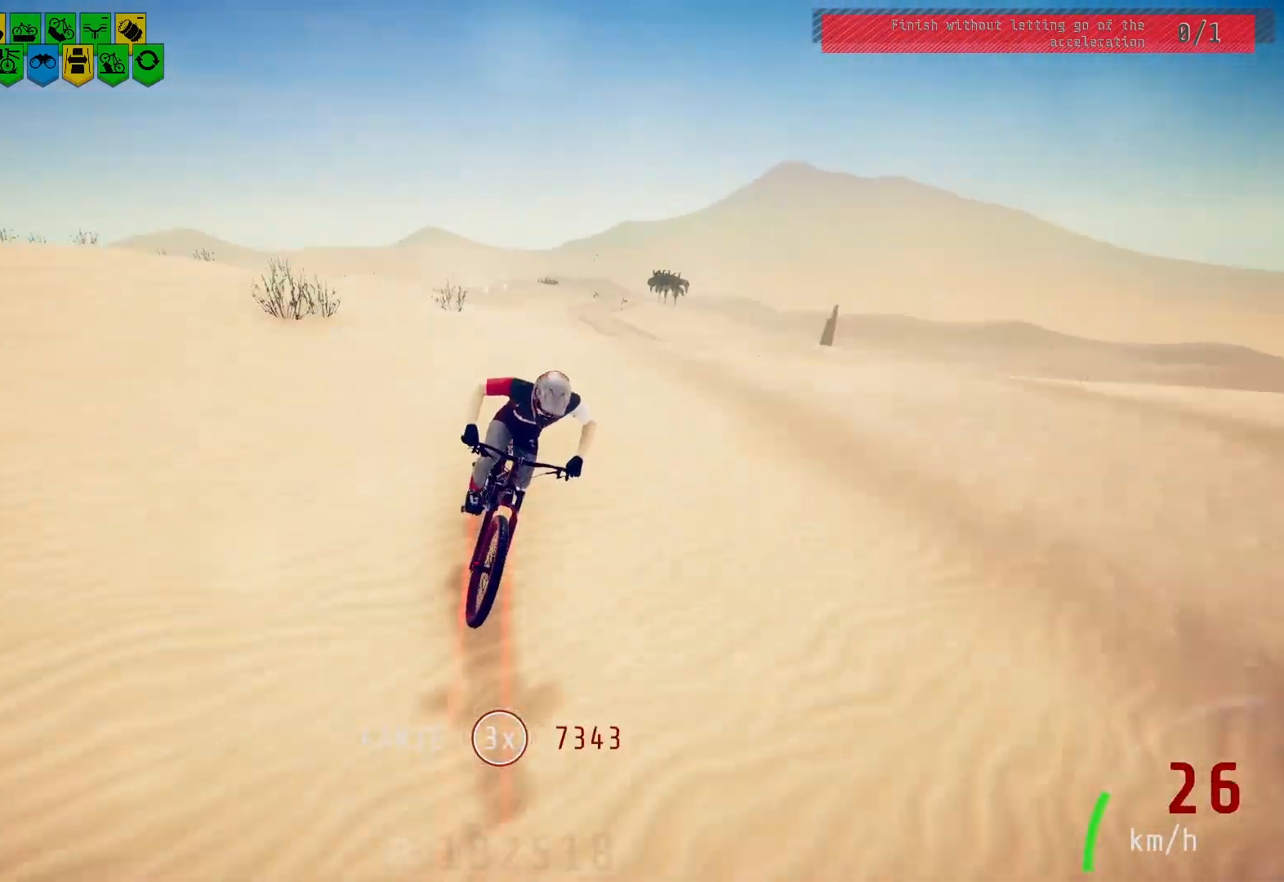
{"buttons": [], "left_stick": "center", "right_stick": "center", "events": []}
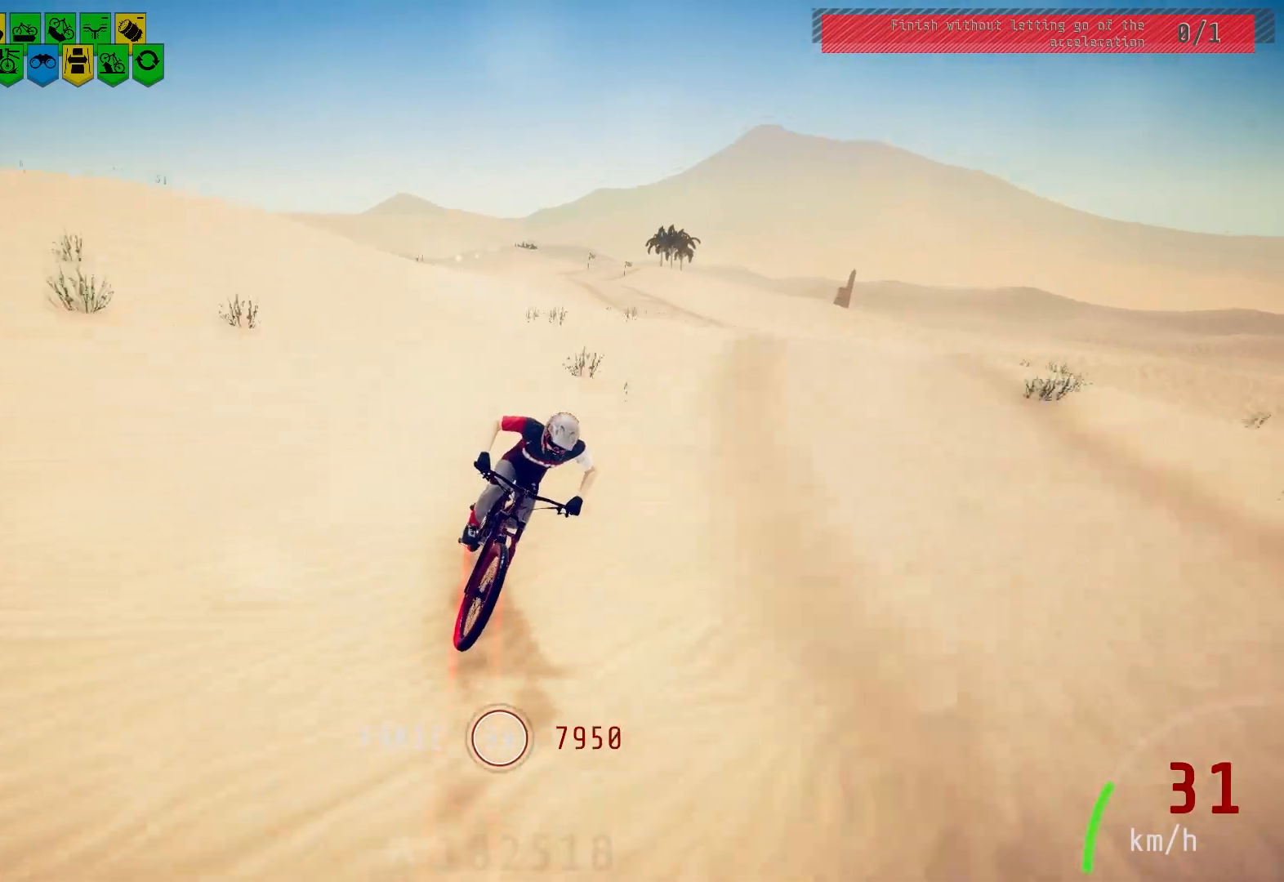
{"buttons": [], "left_stick": "center", "right_stick": "center", "events": []}
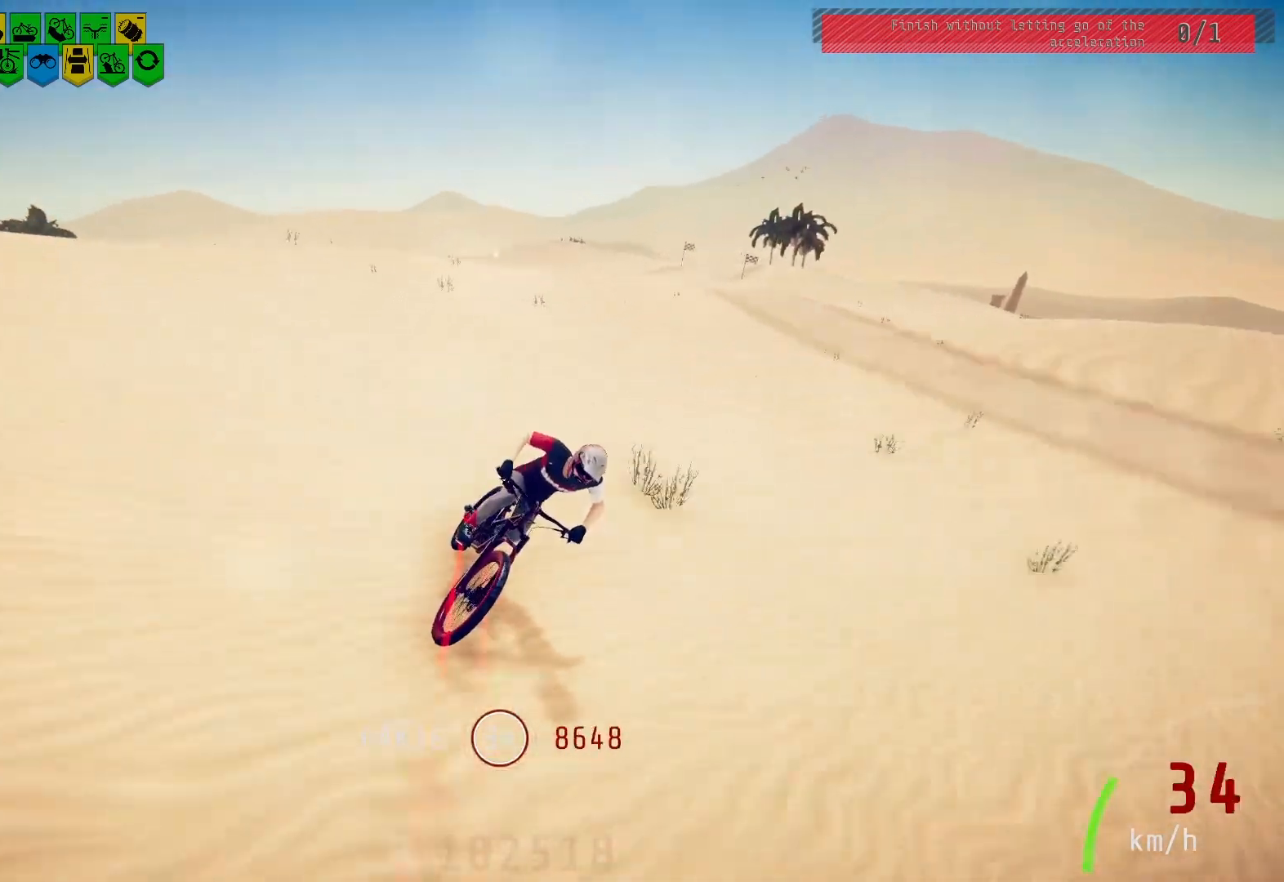
{"buttons": [], "left_stick": "center", "right_stick": "center", "events": []}
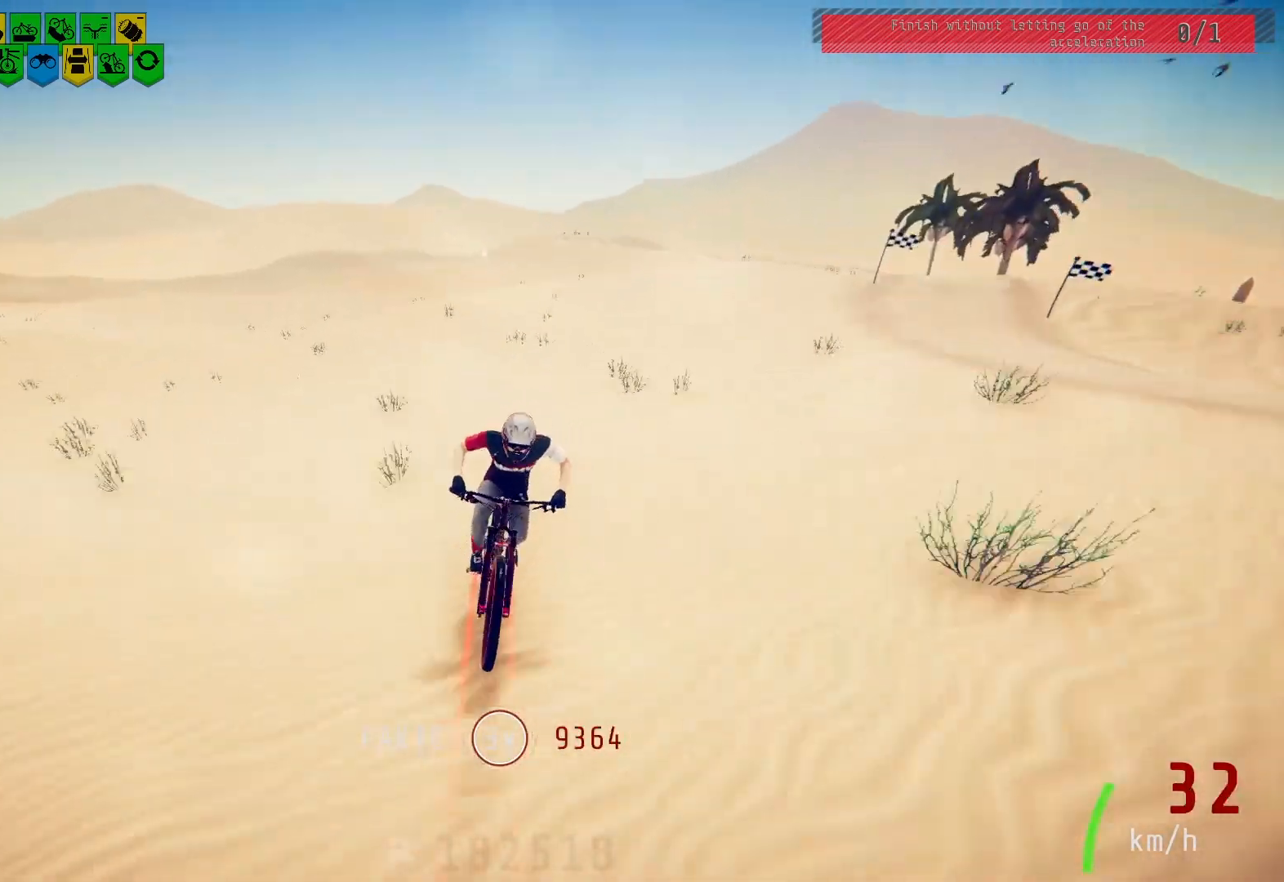
{"buttons": [], "left_stick": "center", "right_stick": "center", "events": [[300, "right_stick", "down"], [417, "right_stick", "center"]]}
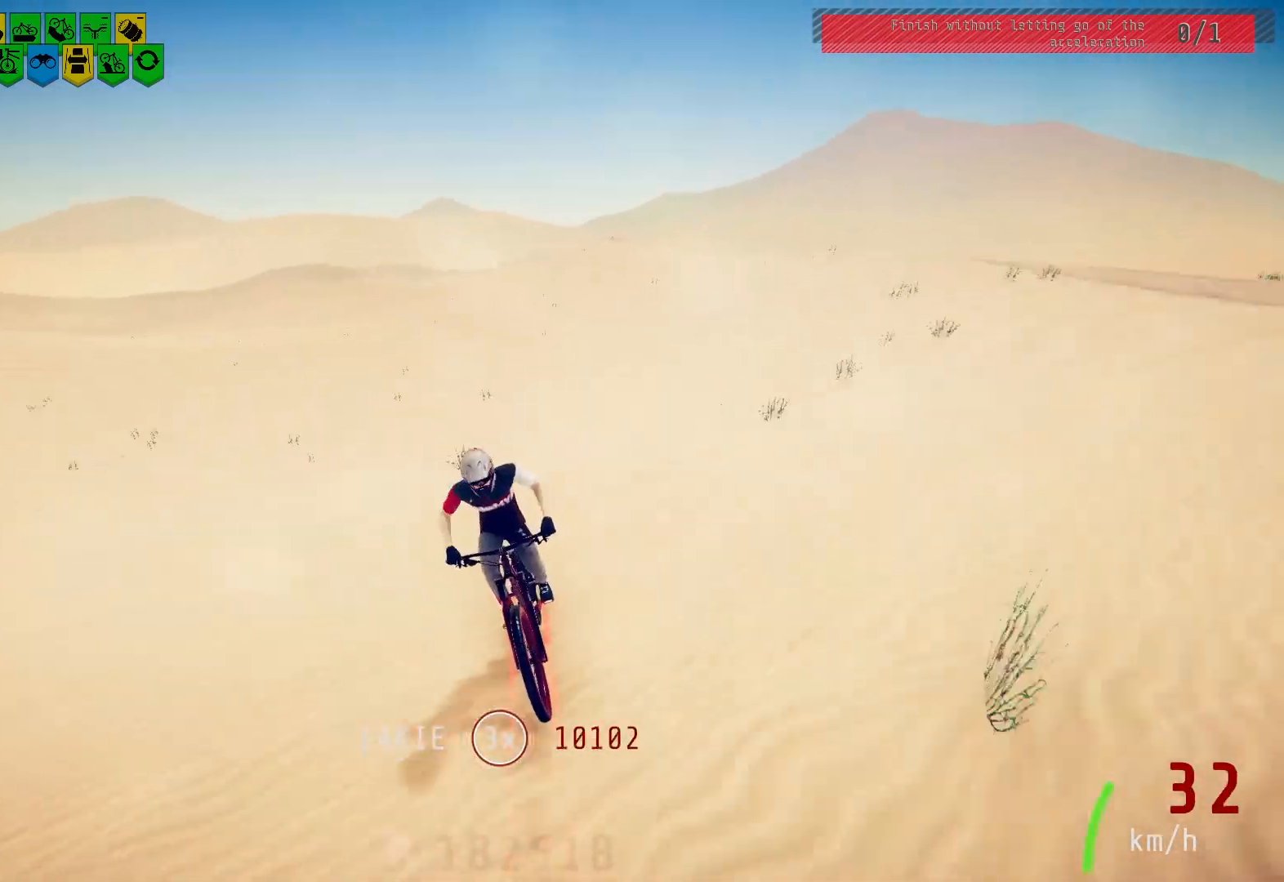
{"buttons": [], "left_stick": "center", "right_stick": "center", "events": []}
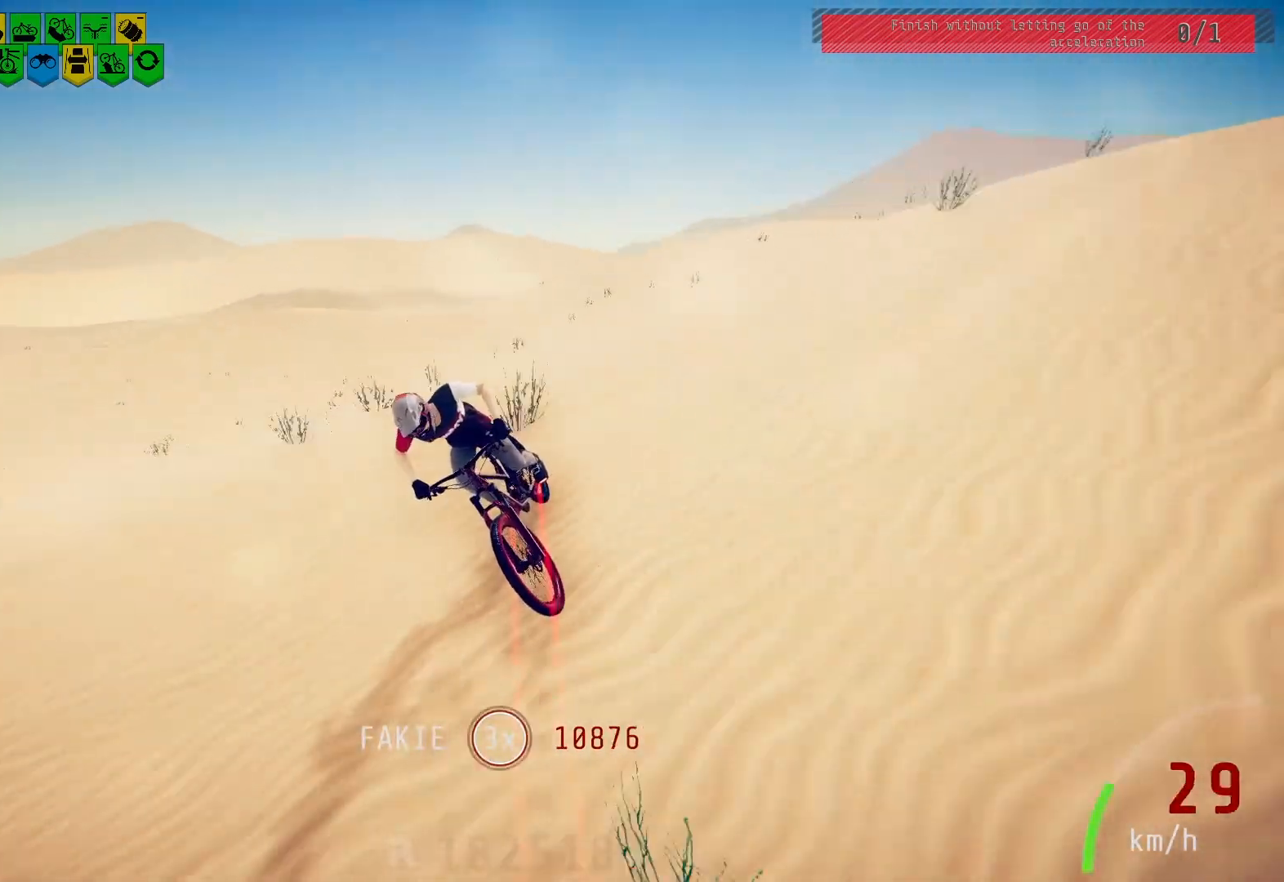
{"buttons": [], "left_stick": "center", "right_stick": "center", "events": []}
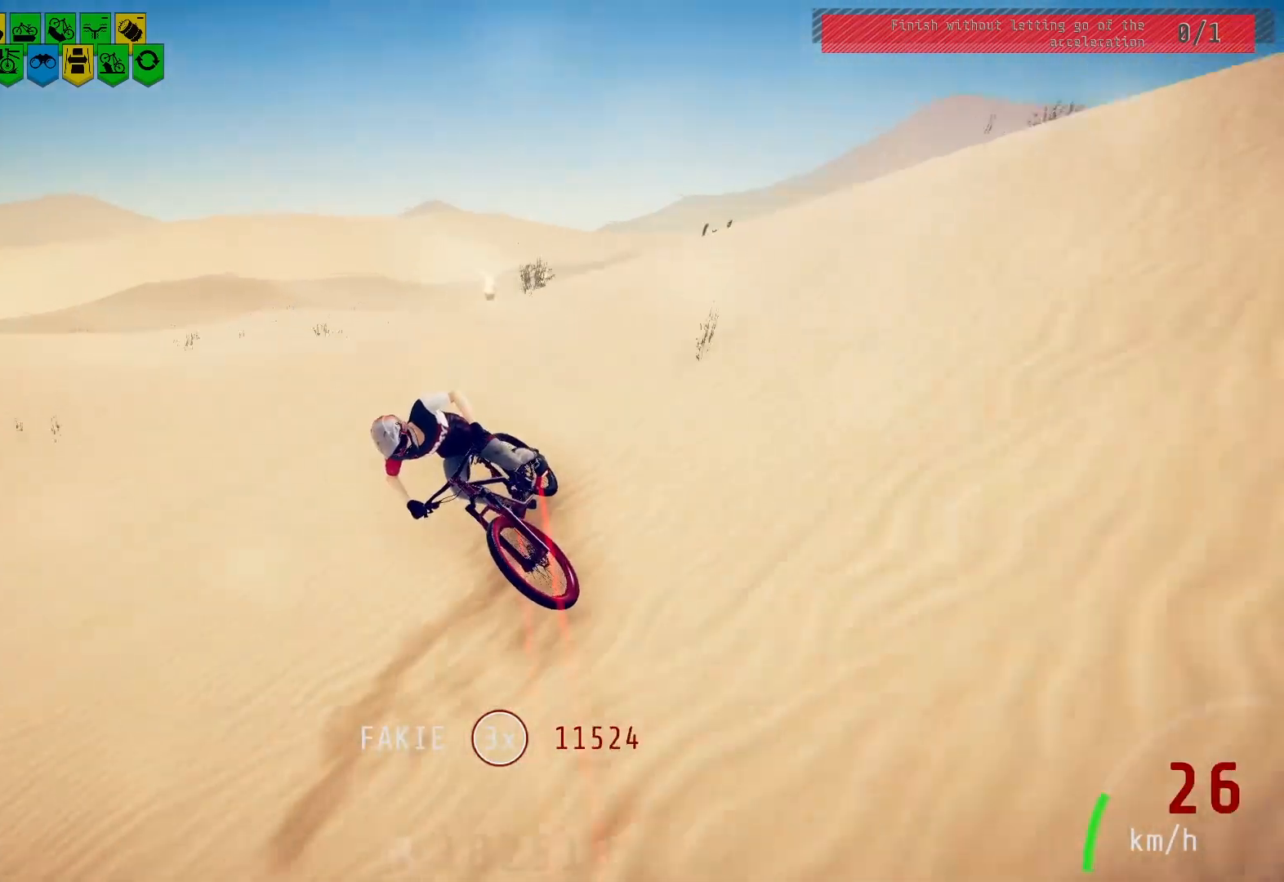
{"buttons": [], "left_stick": "center", "right_stick": "center", "events": []}
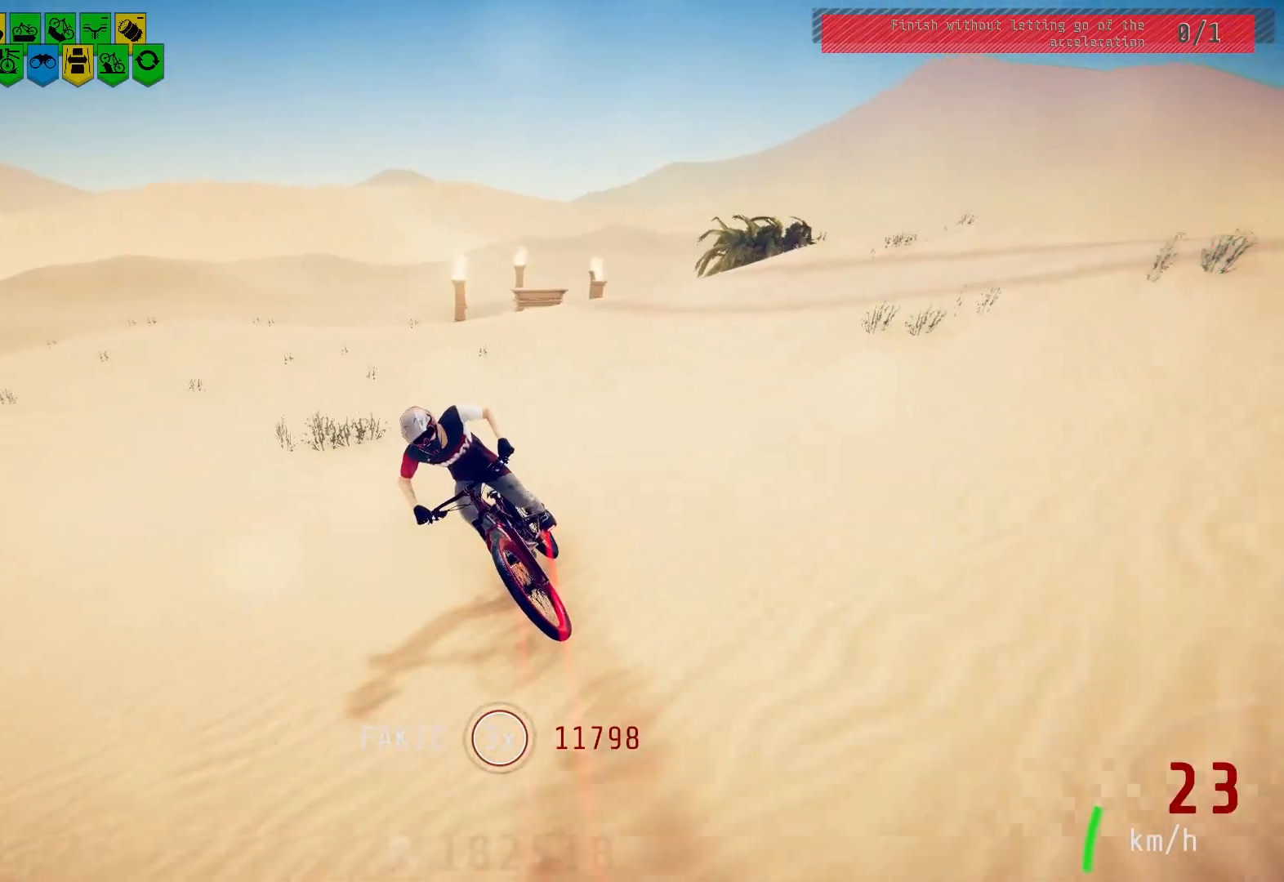
{"buttons": [], "left_stick": "center", "right_stick": "center", "events": []}
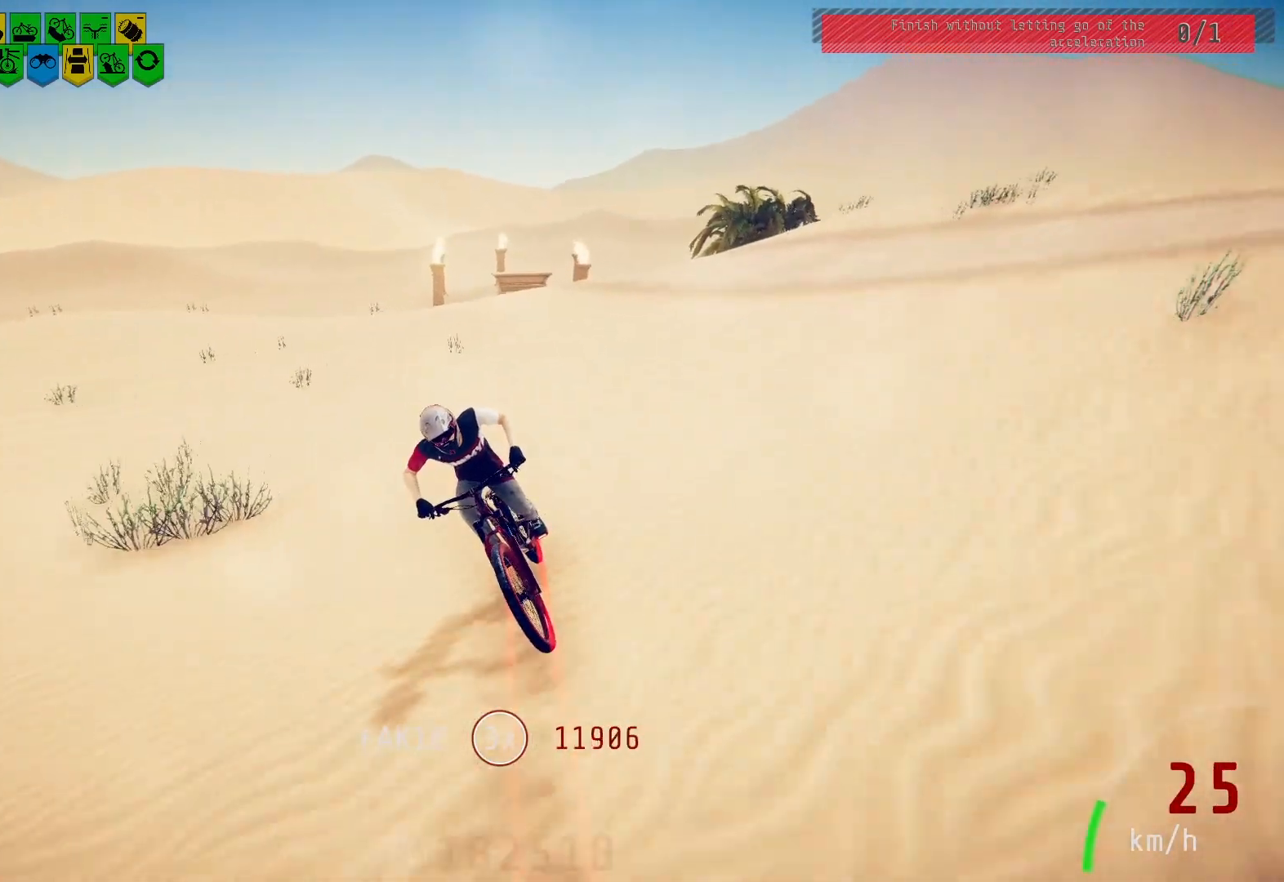
{"buttons": [], "left_stick": "center", "right_stick": "center", "events": [[67, "left_stick", "right"], [217, "left_stick", "center"]]}
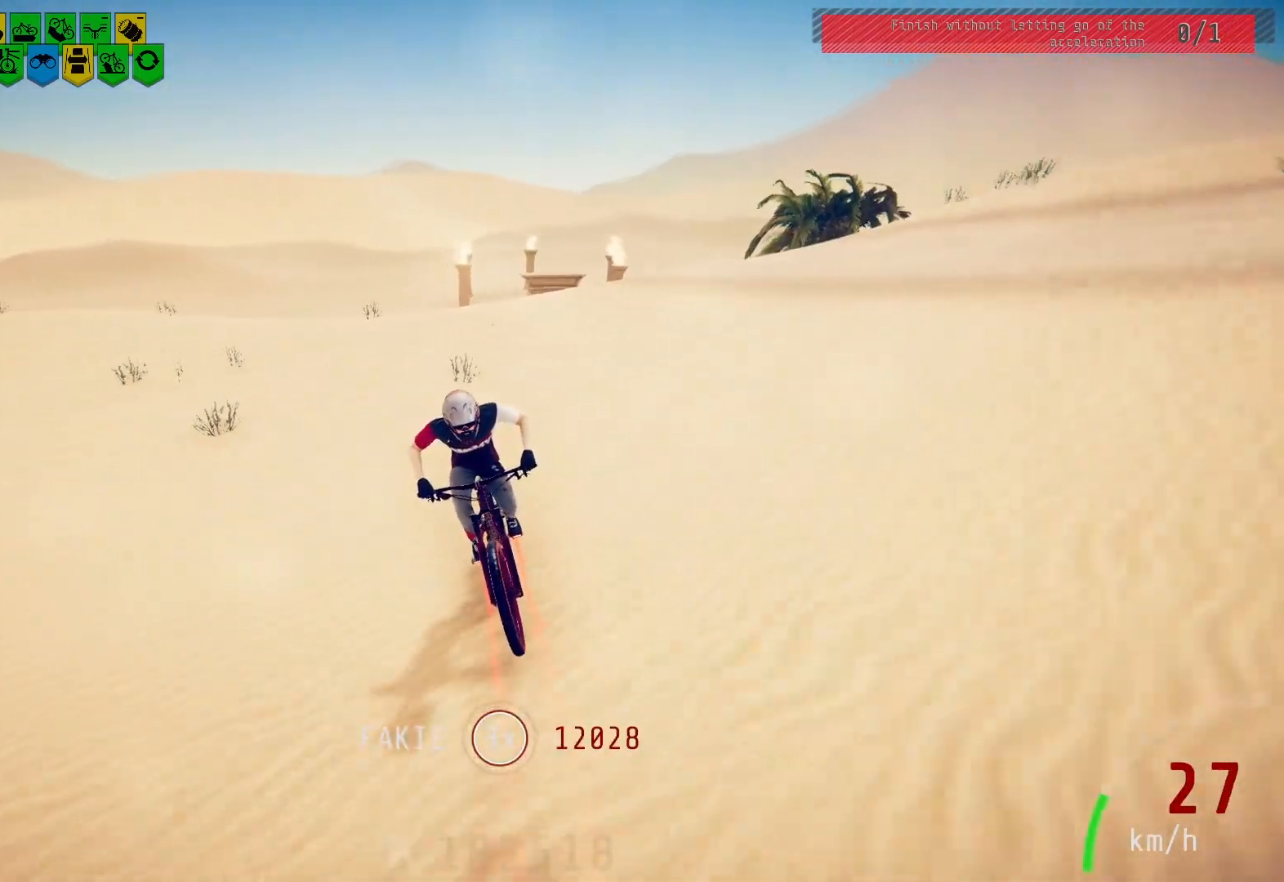
{"buttons": [], "left_stick": "center", "right_stick": "center", "events": []}
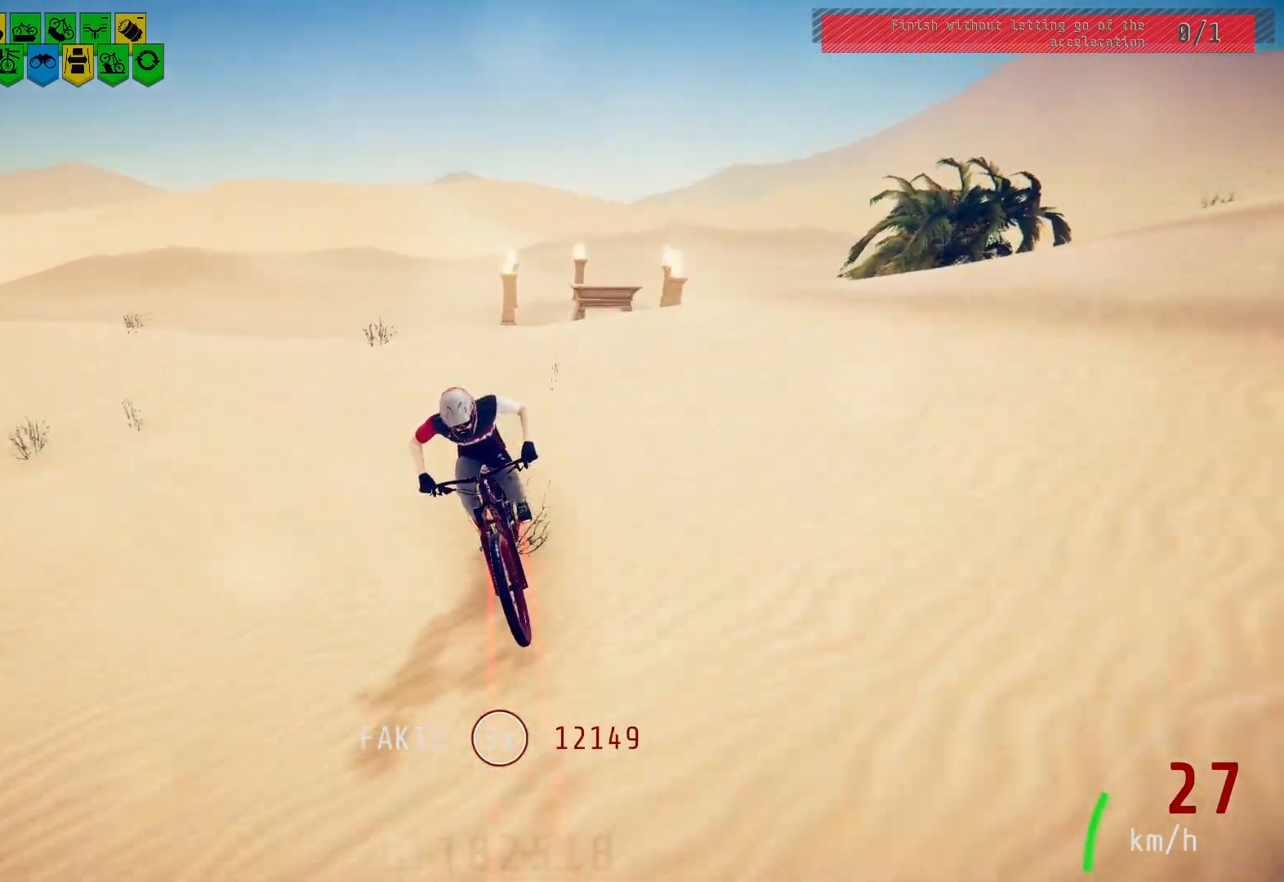
{"buttons": [], "left_stick": "center", "right_stick": "center", "events": []}
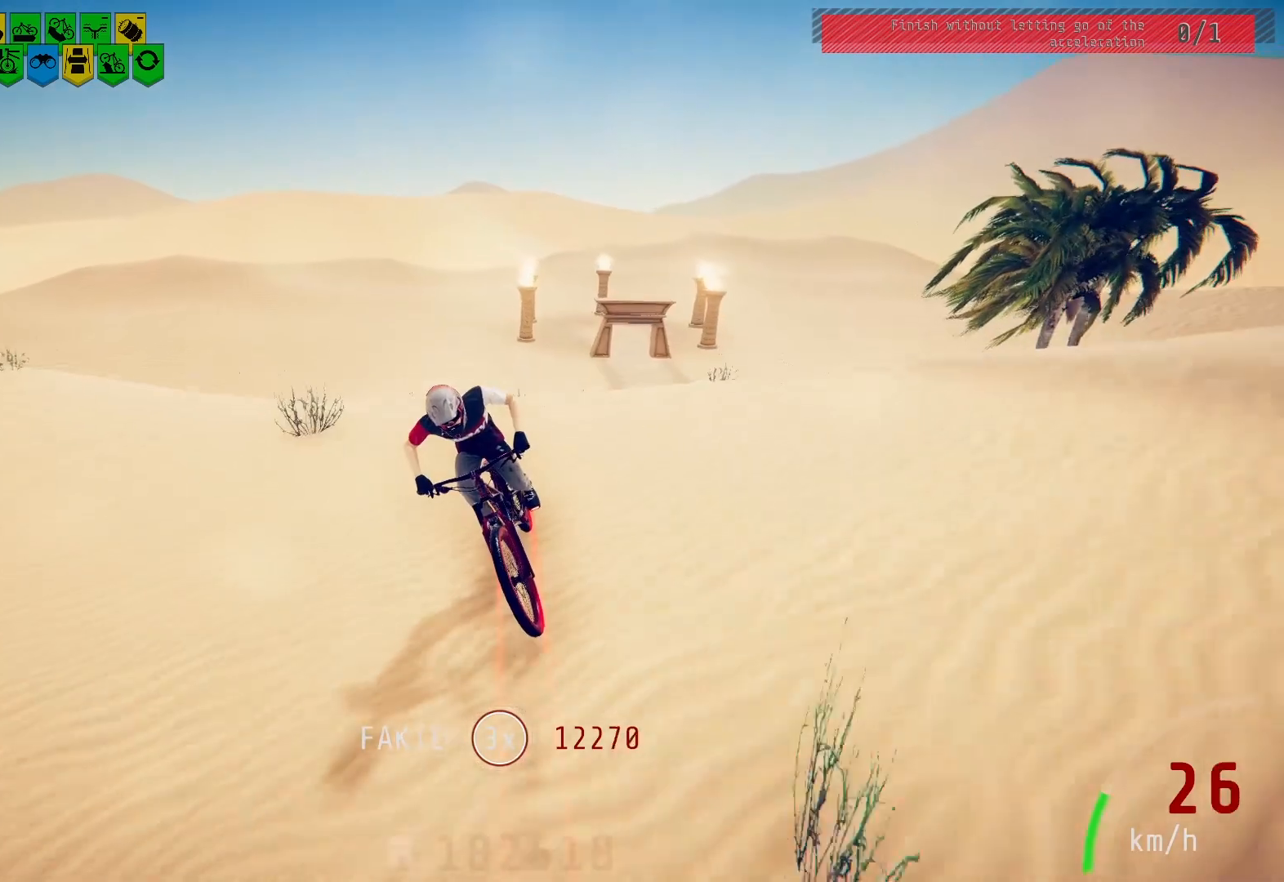
{"buttons": [], "left_stick": "center", "right_stick": "center", "events": []}
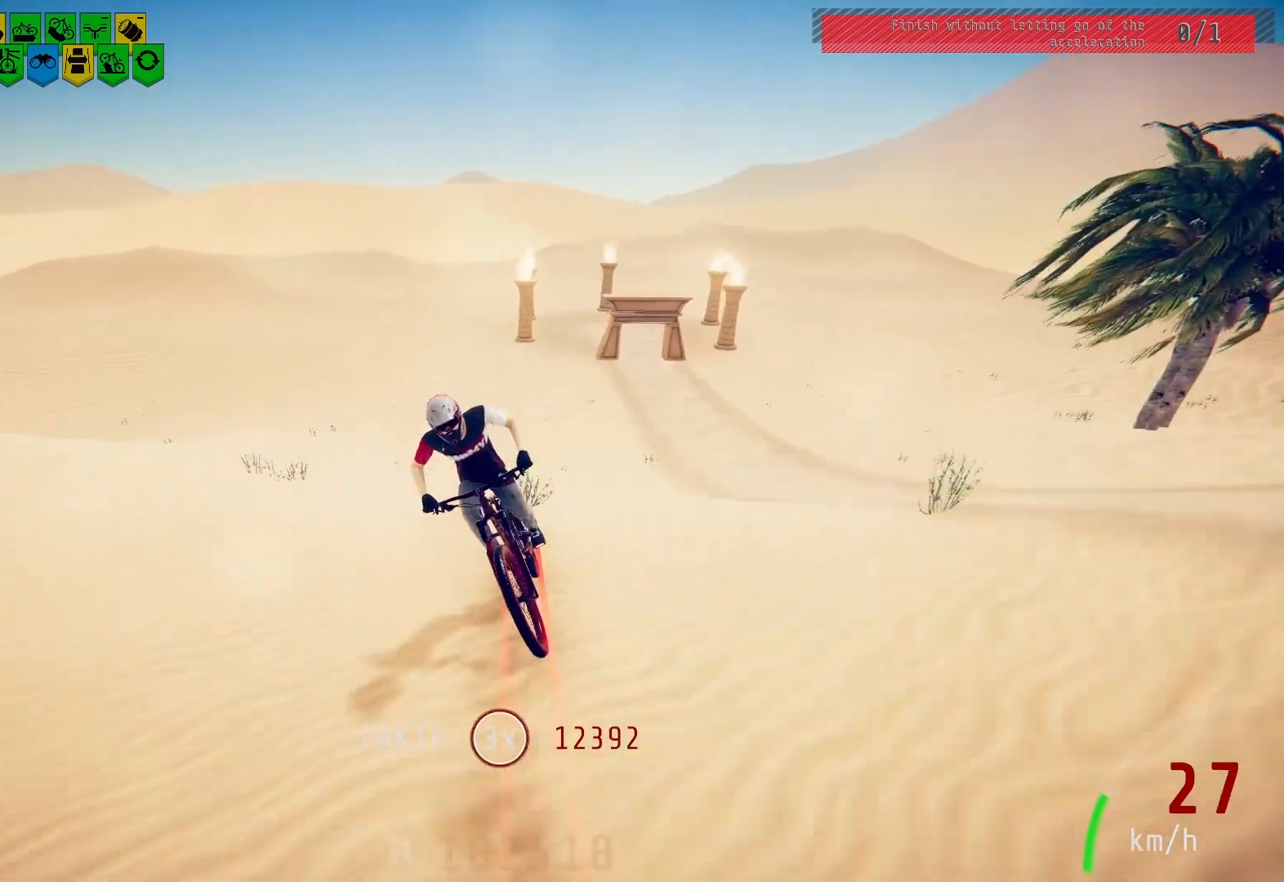
{"buttons": [], "left_stick": "center", "right_stick": "center", "events": []}
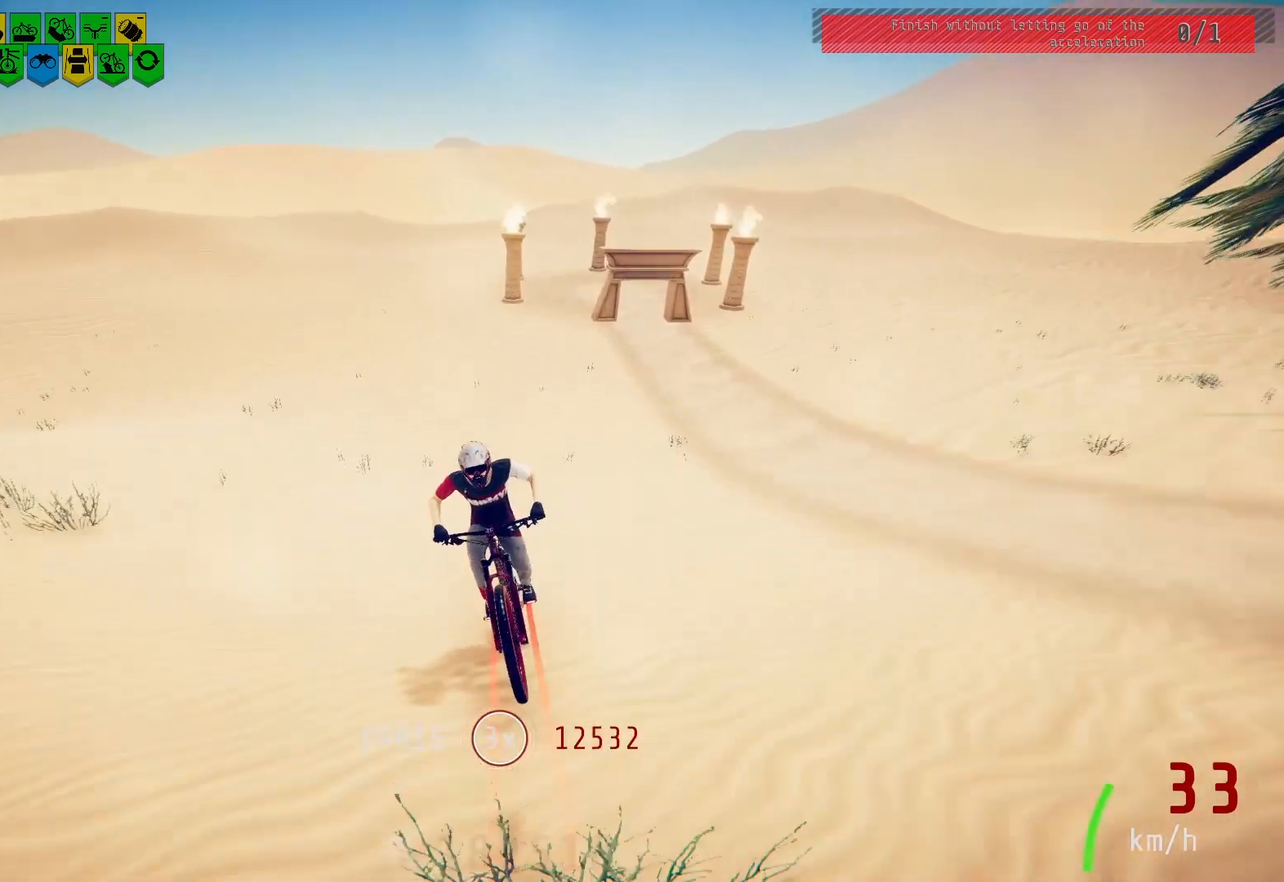
{"buttons": [], "left_stick": "center", "right_stick": "center", "events": [[217, "left_stick", "right"], [333, "left_stick", "center"]]}
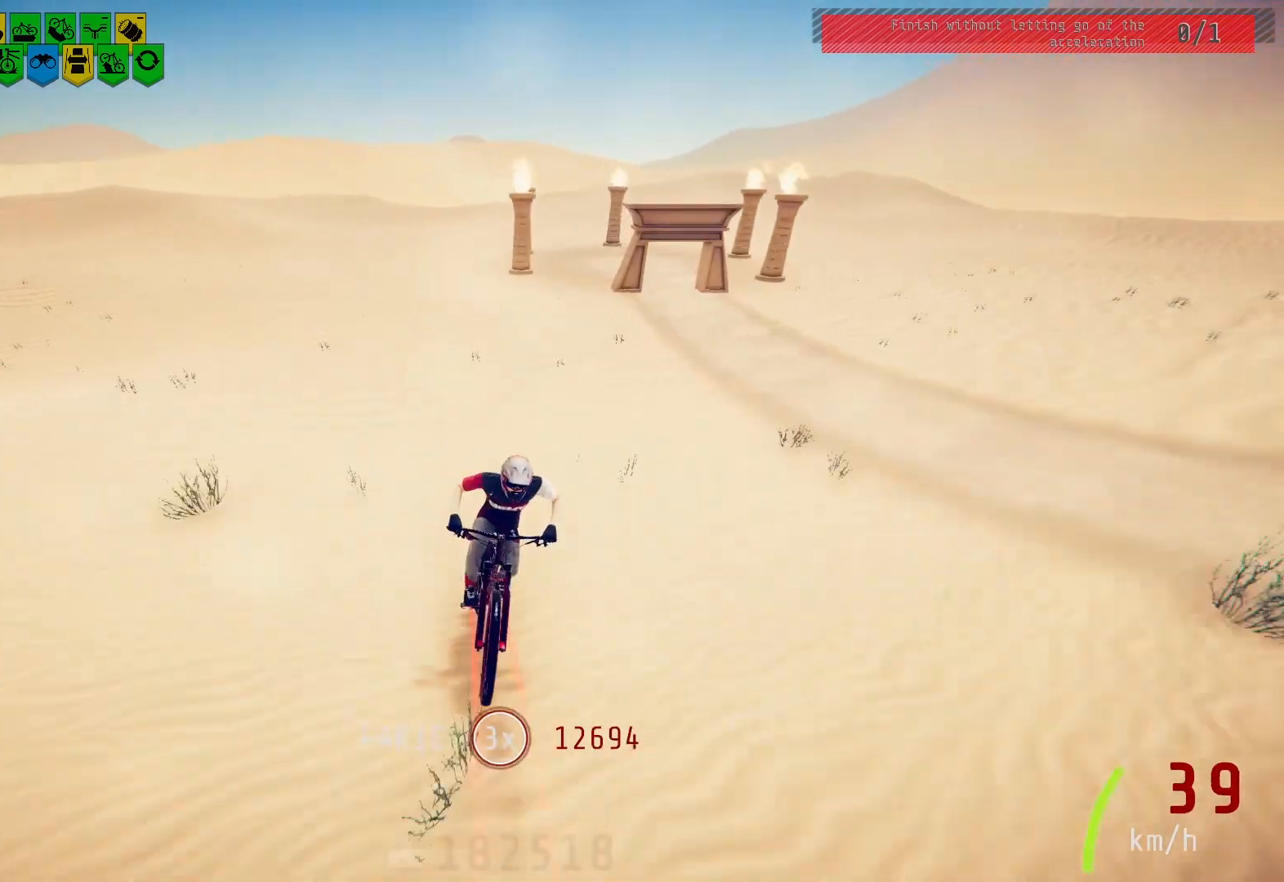
{"buttons": [], "left_stick": "center", "right_stick": "center", "events": []}
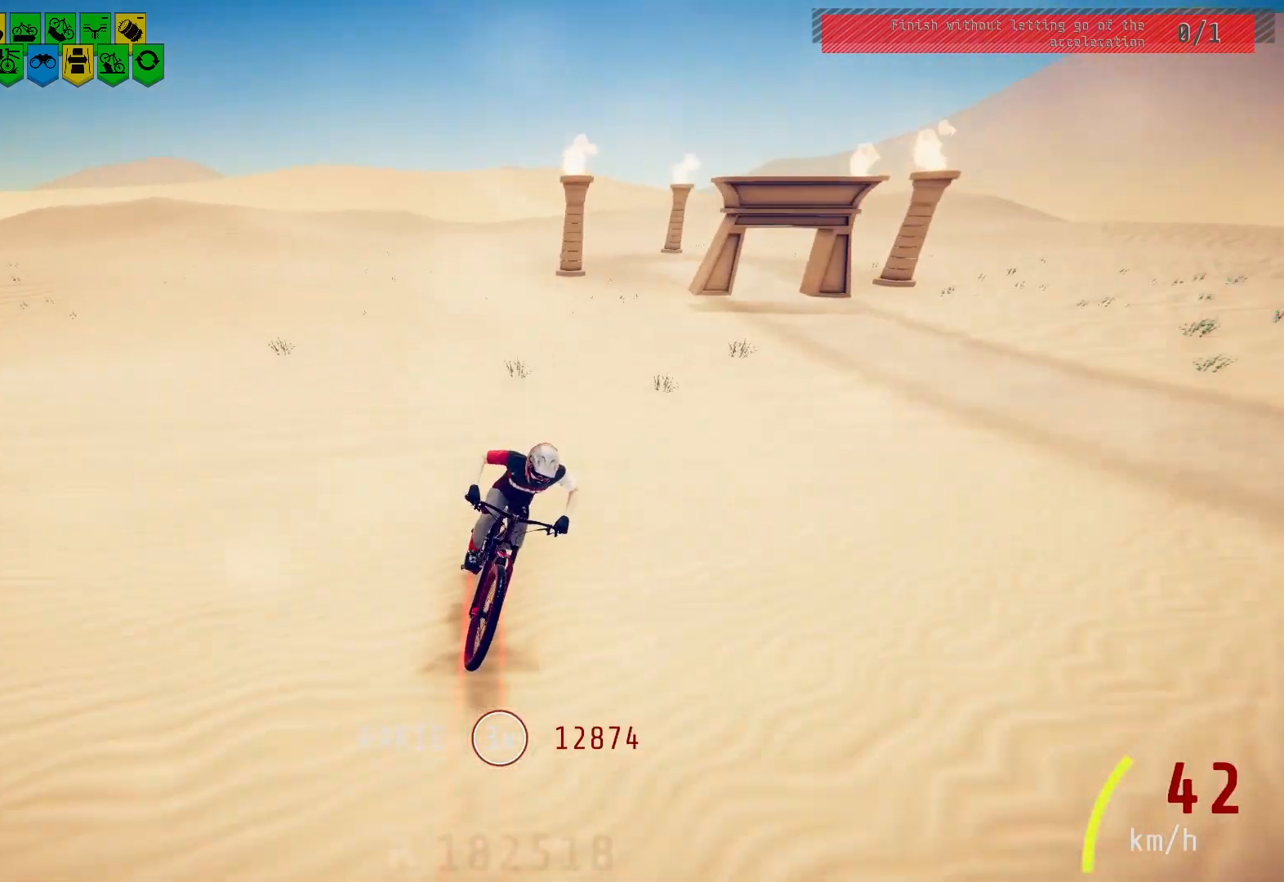
{"buttons": [], "left_stick": "center", "right_stick": "center", "events": []}
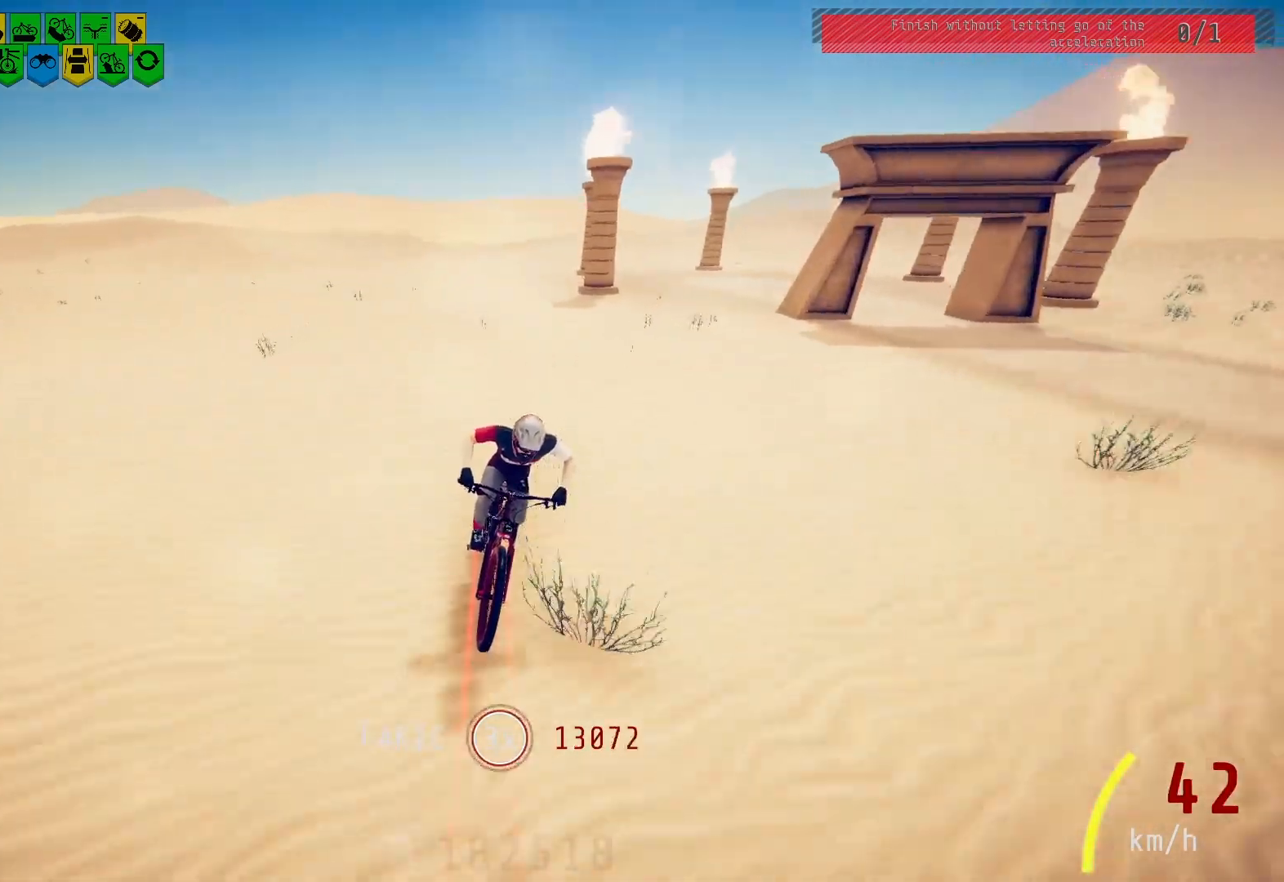
{"buttons": [], "left_stick": "center", "right_stick": "center", "events": []}
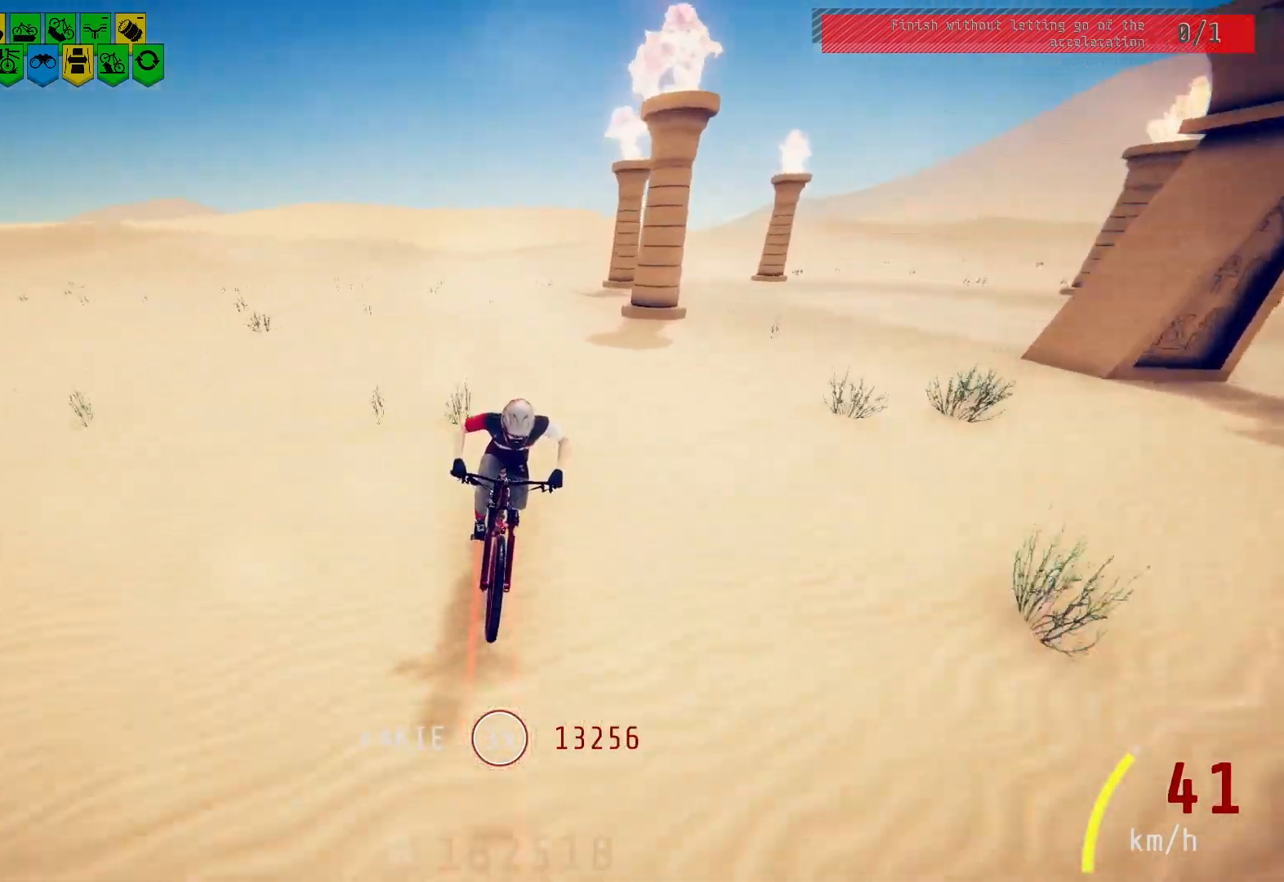
{"buttons": [], "left_stick": "center", "right_stick": "center", "events": []}
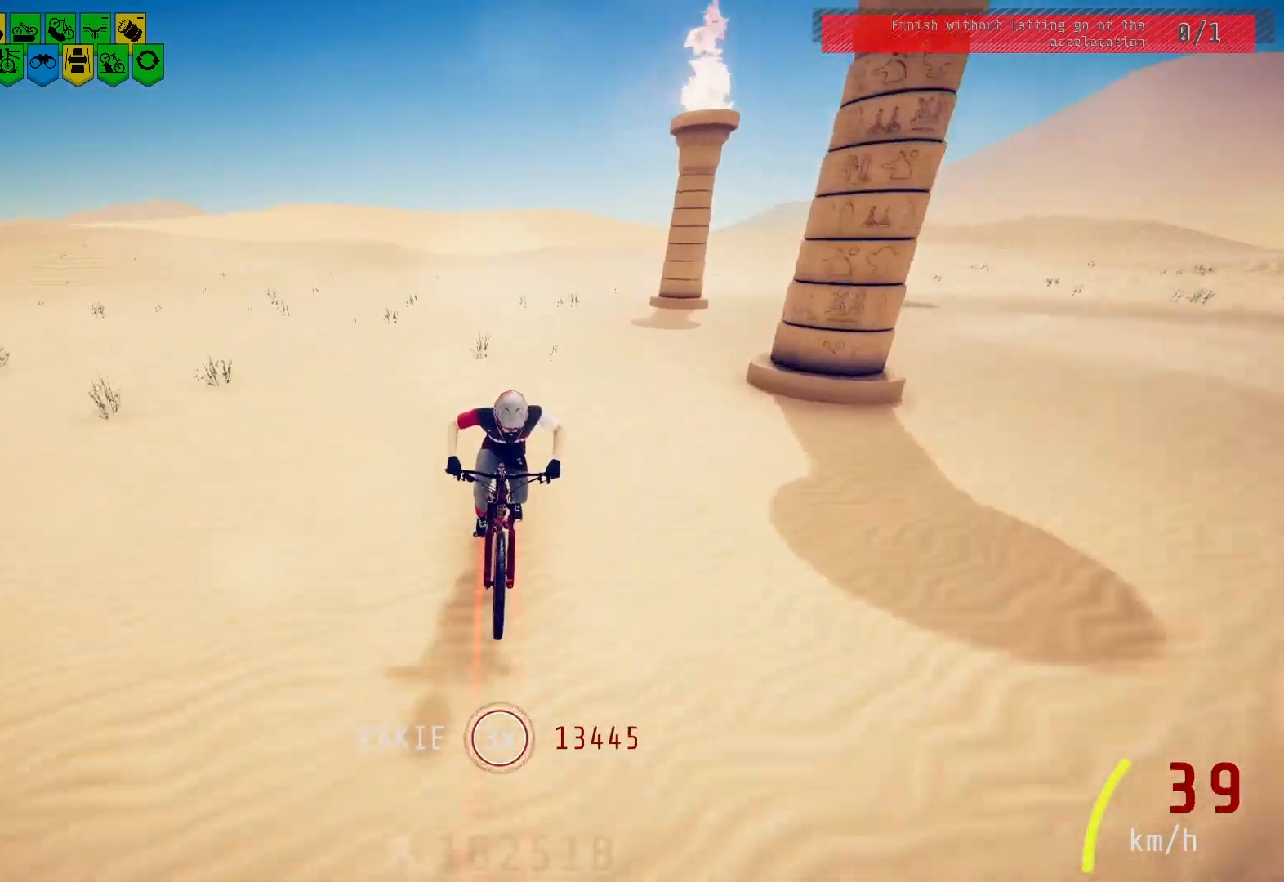
{"buttons": [], "left_stick": "center", "right_stick": "center", "events": [[317, "left_stick", "left"], [483, "left_stick", "center"]]}
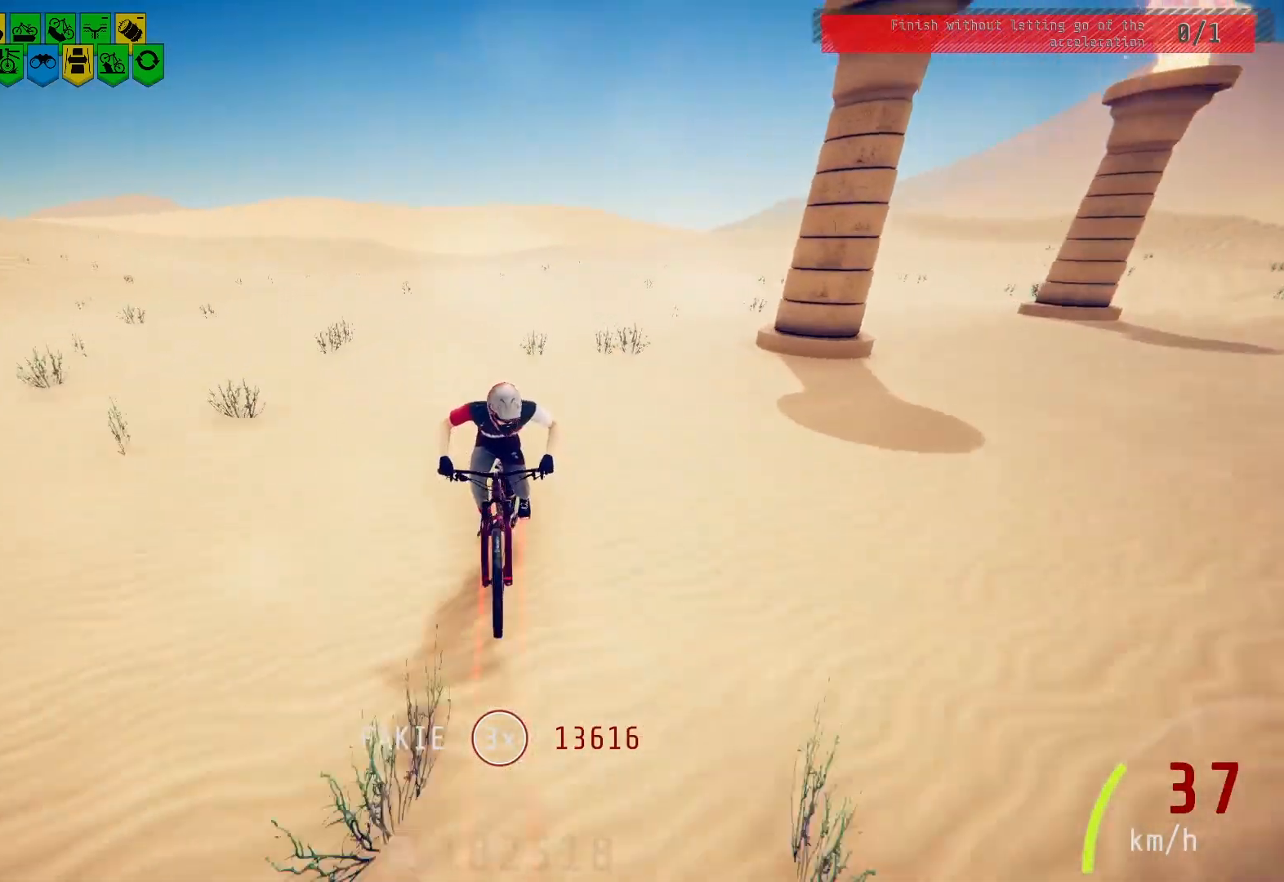
{"buttons": [], "left_stick": "left", "right_stick": "center", "events": [[383, "left_stick", "left"]]}
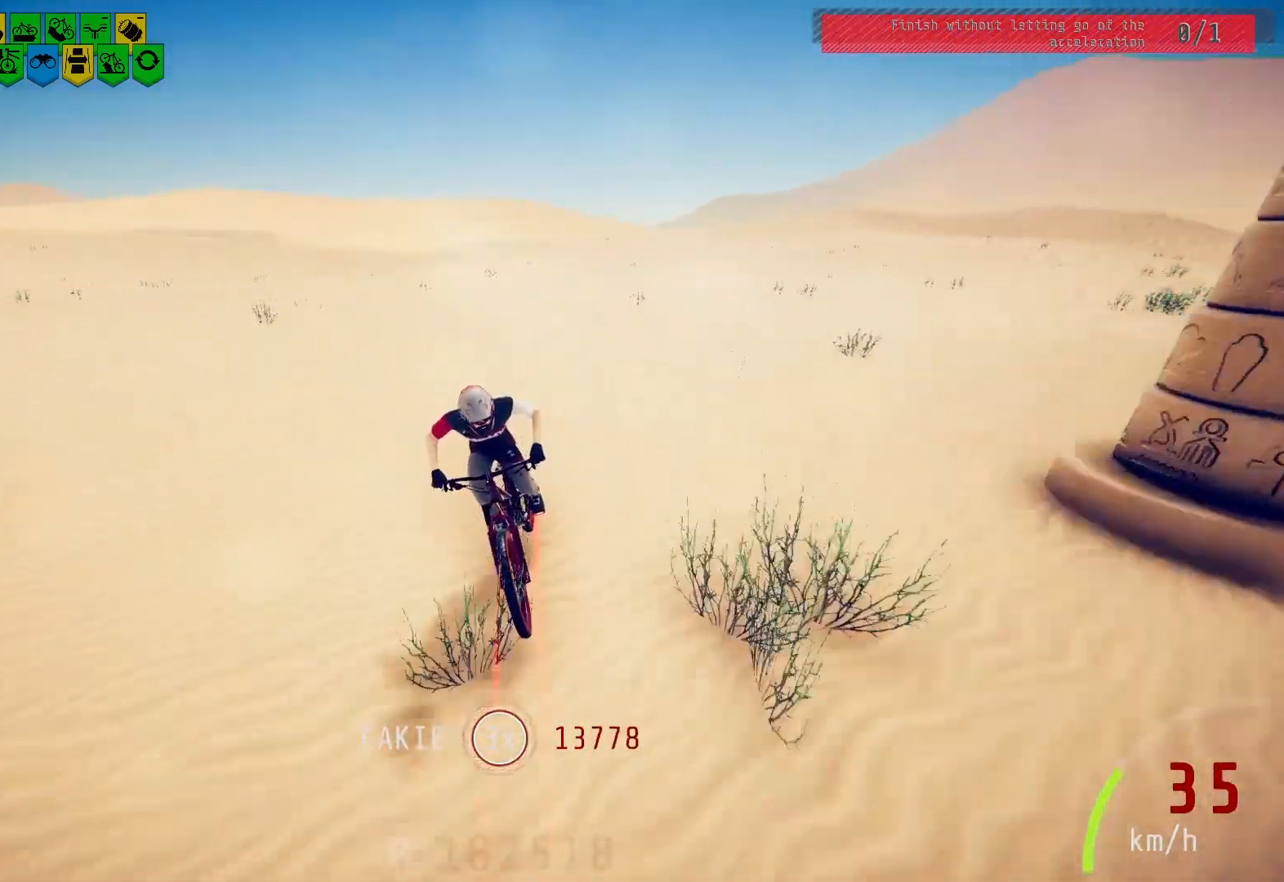
{"buttons": [], "left_stick": "left", "right_stick": "center", "events": [[33, "left_stick", "center"], [167, "left_stick", "left"], [267, "left_stick", "center"], [467, "left_stick", "left"]]}
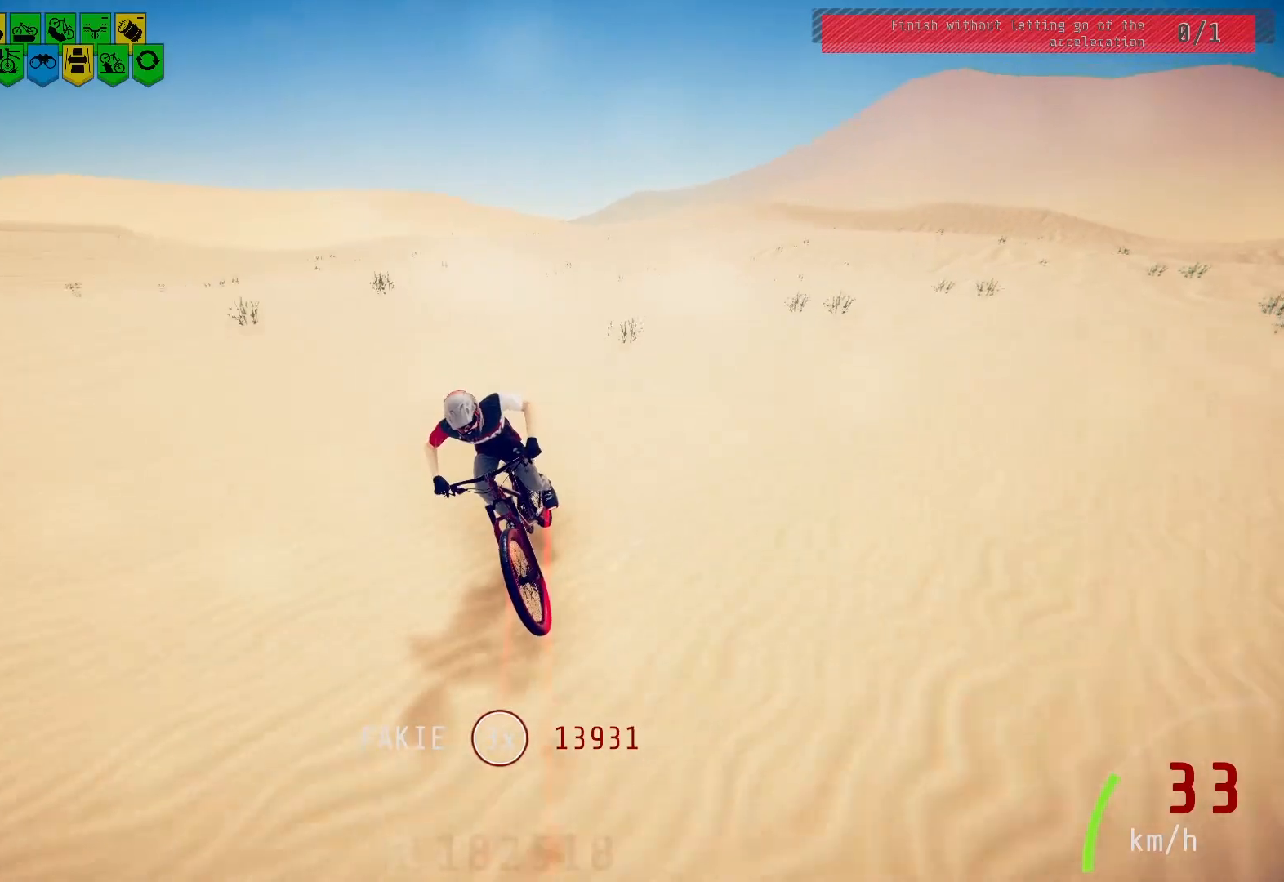
{"buttons": [], "left_stick": "center", "right_stick": "center", "events": [[17, "left_stick", "center"], [250, "left_stick", "left"], [417, "left_stick", "center"]]}
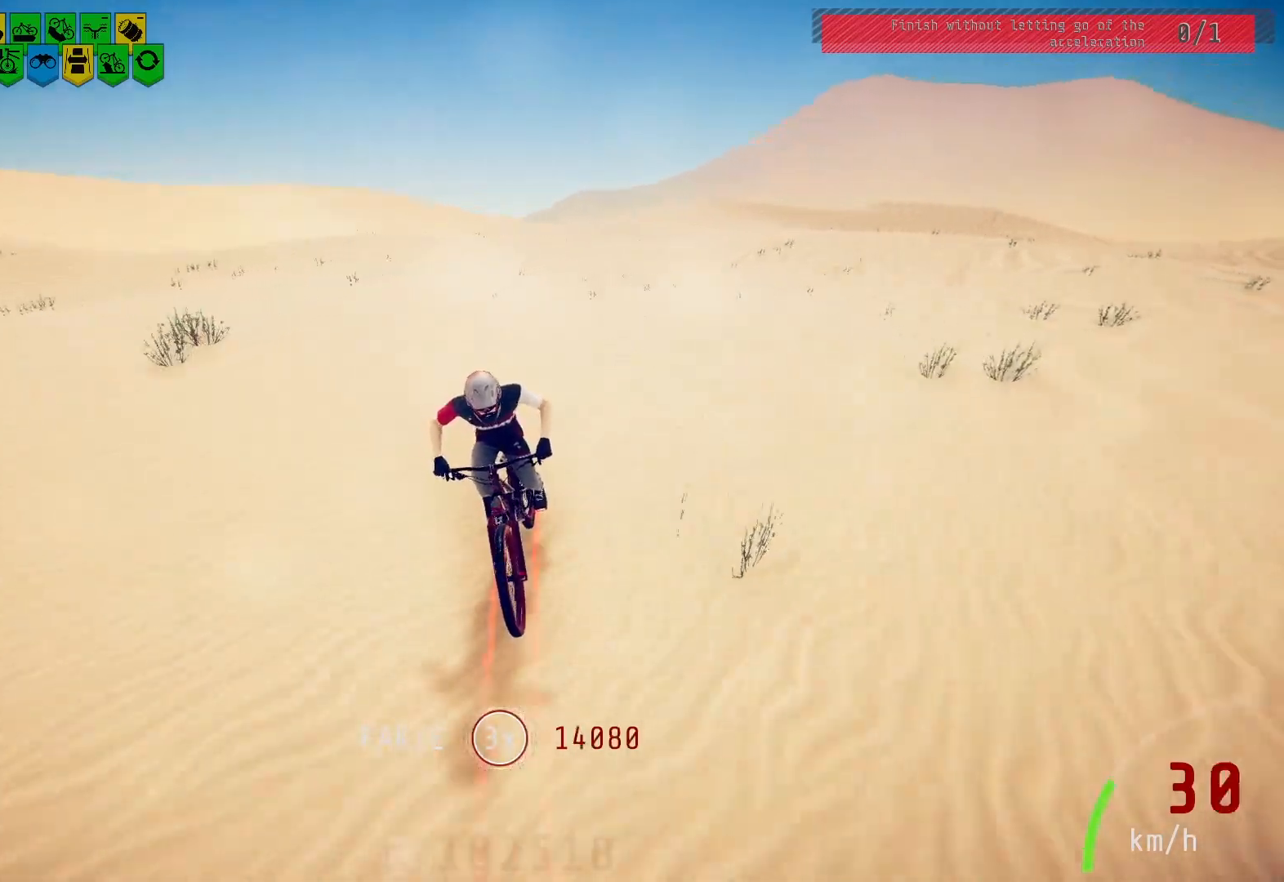
{"buttons": [], "left_stick": "center", "right_stick": "center", "events": [[100, "left_stick", "left"], [200, "left_stick", "center"], [367, "left_stick", "left"], [450, "left_stick", "center"]]}
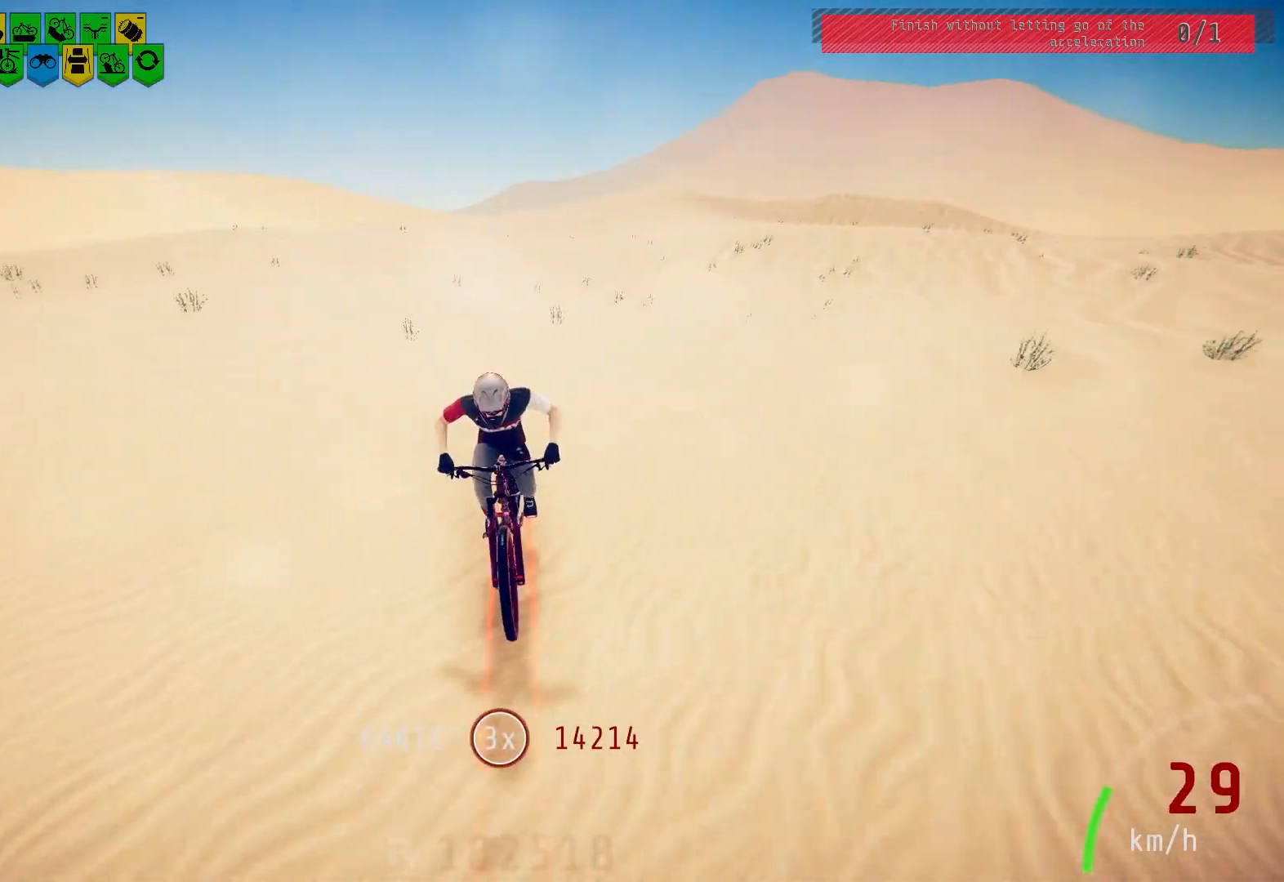
{"buttons": [], "left_stick": "left", "right_stick": "center", "events": [[33, "left_stick", "left"], [200, "left_stick", "center"], [350, "left_stick", "left"]]}
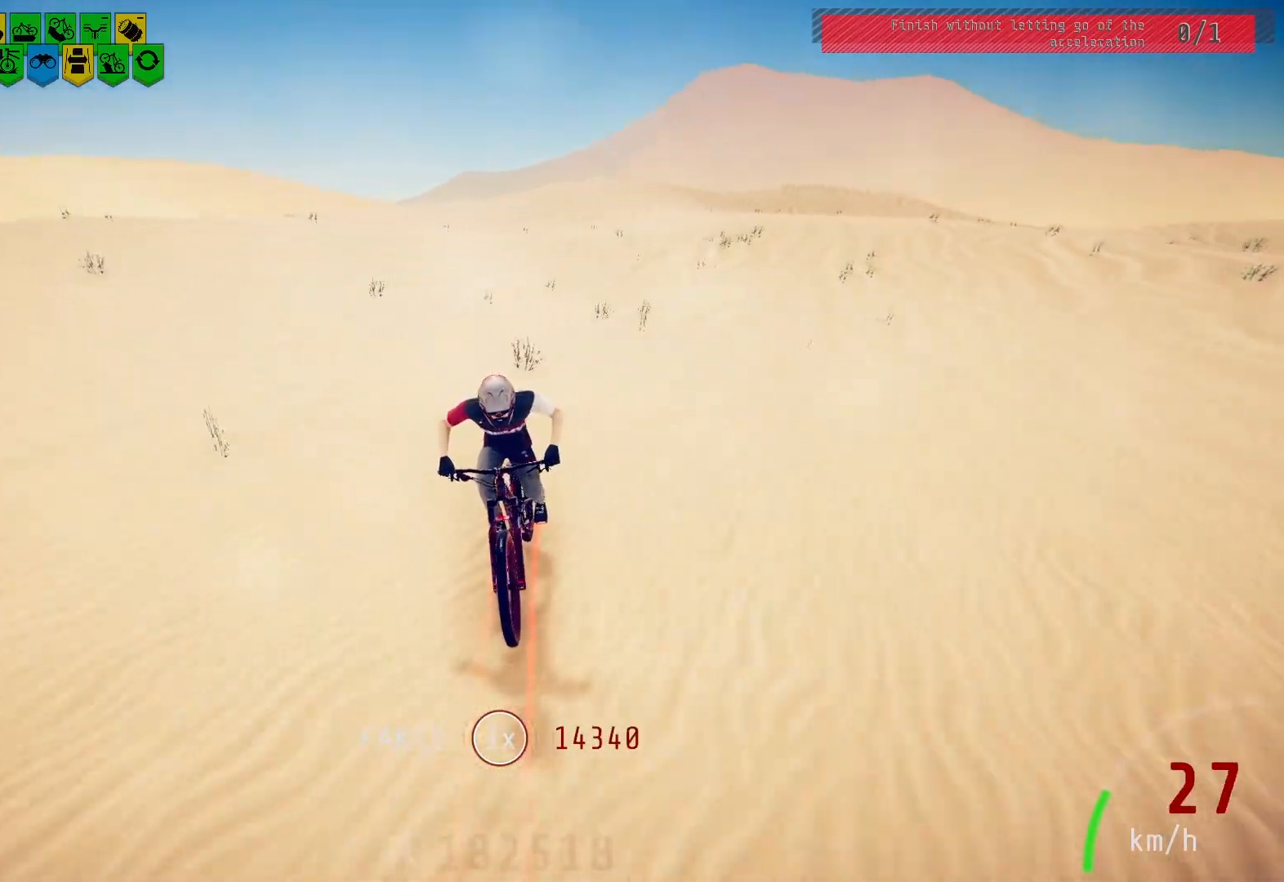
{"buttons": [], "left_stick": "center", "right_stick": "center", "events": [[167, "left_stick", "center"], [333, "left_stick", "left"], [450, "left_stick", "center"]]}
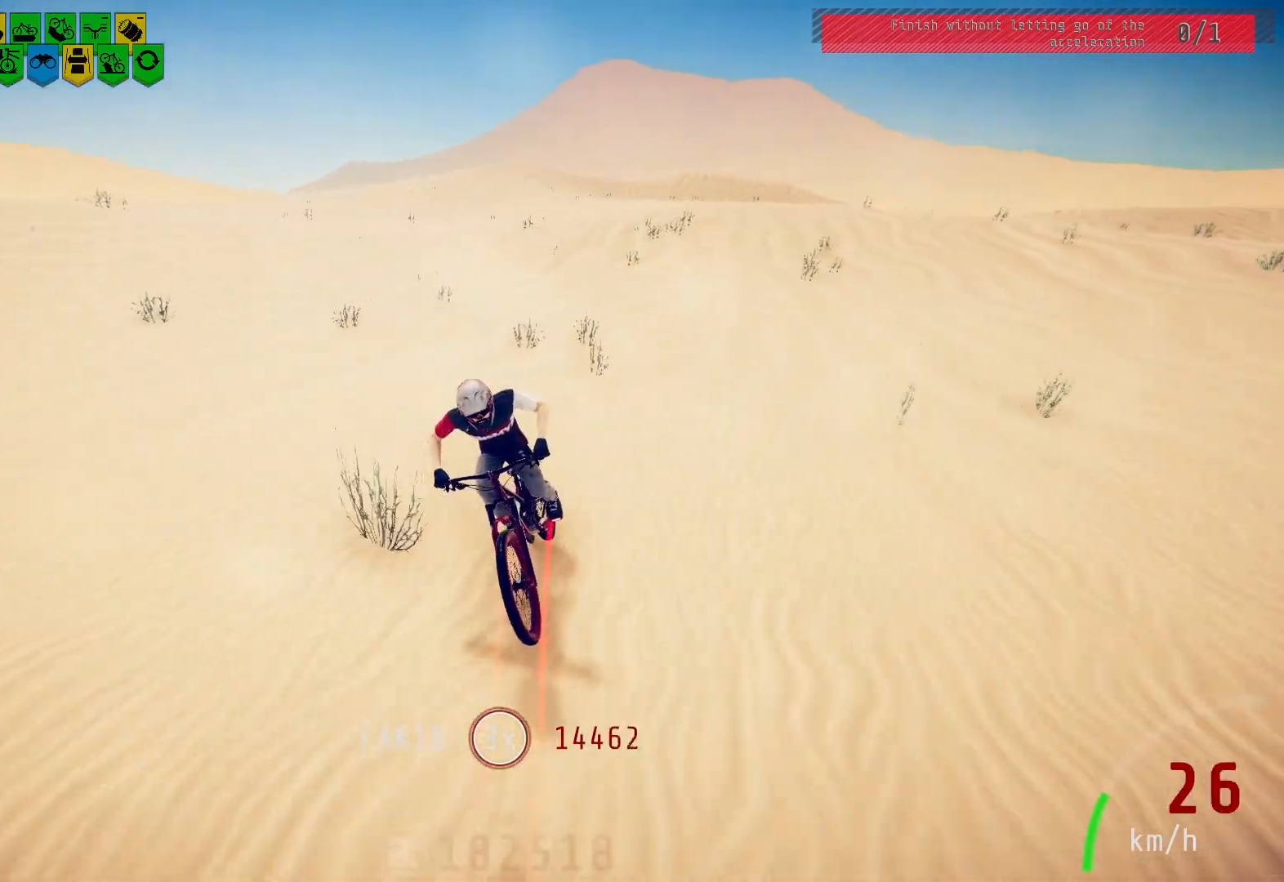
{"buttons": [], "left_stick": "center", "right_stick": "center", "events": [[17, "left_stick", "left"], [183, "left_stick", "center"], [283, "left_stick", "left"], [400, "left_stick", "center"]]}
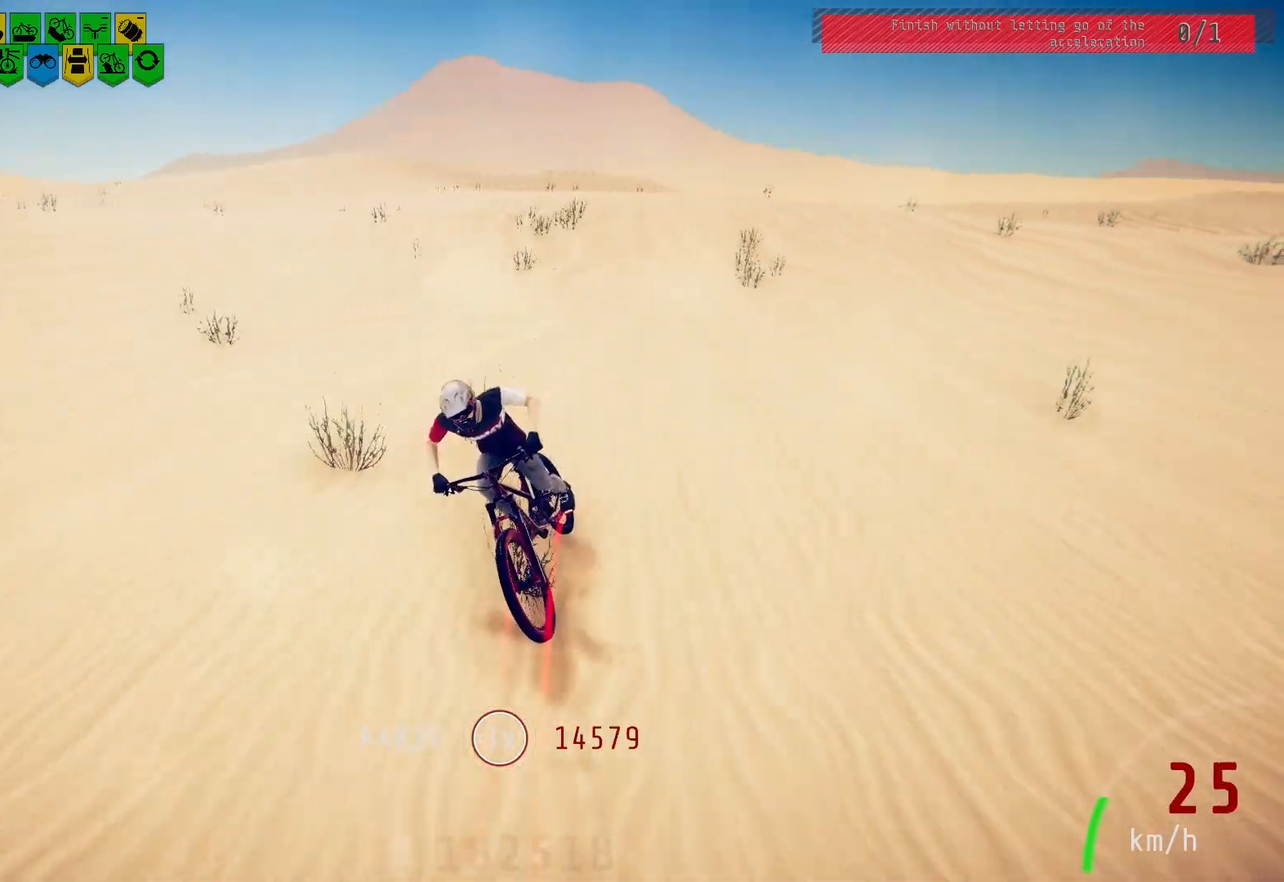
{"buttons": [], "left_stick": "left", "right_stick": "center", "events": [[17, "left_stick", "left"], [117, "left_stick", "center"], [217, "left_stick", "left"], [317, "left_stick", "center"], [383, "left_stick", "left"]]}